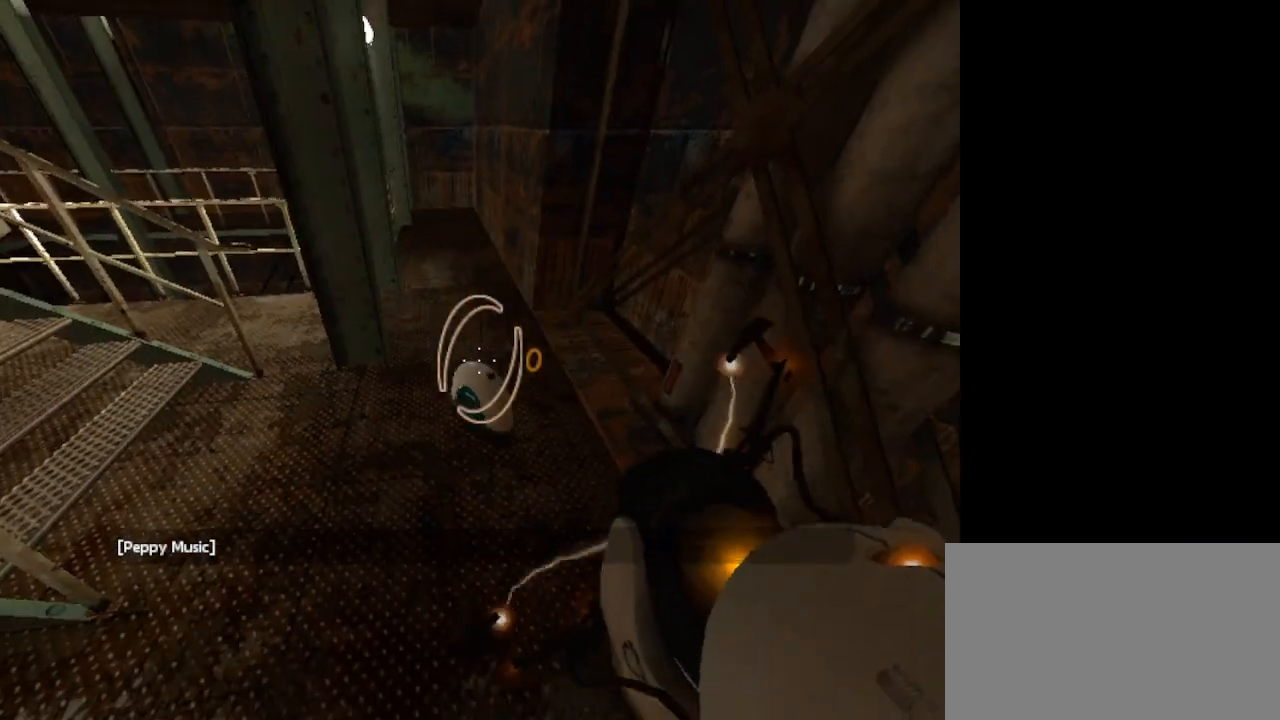
Gameplay with keyboard and mouse; each line is a JSON object with the keys and mouse buttons held at the frame after it. "events" lists presses ("down") and releases ("up") of "1", "2", "3", "4", "5", "a", "alt", "c", "caps_lock", "ctrl", "d", "e", "f", "g", "q", "r", "s", "shift", "space", "t", "tab", "v", "w", "x", "z", "mouse_left", "mouse_wheel" and "mouse_right" between this image and that frame as [ms after this image, input, new state], when the widget could be followed in between. "mouse_left", "mouse_wheel", "mouse_right" = the "left", "wheel", "right" buttons of the "mouse" list. No other keys are recorded. "wheel" means that the mouse wheel is clicked or scrolled. Not read: mouse_move.
{"keys": [], "mouse": [], "events": [[100, "e", "down"], [167, "e", "up"]]}
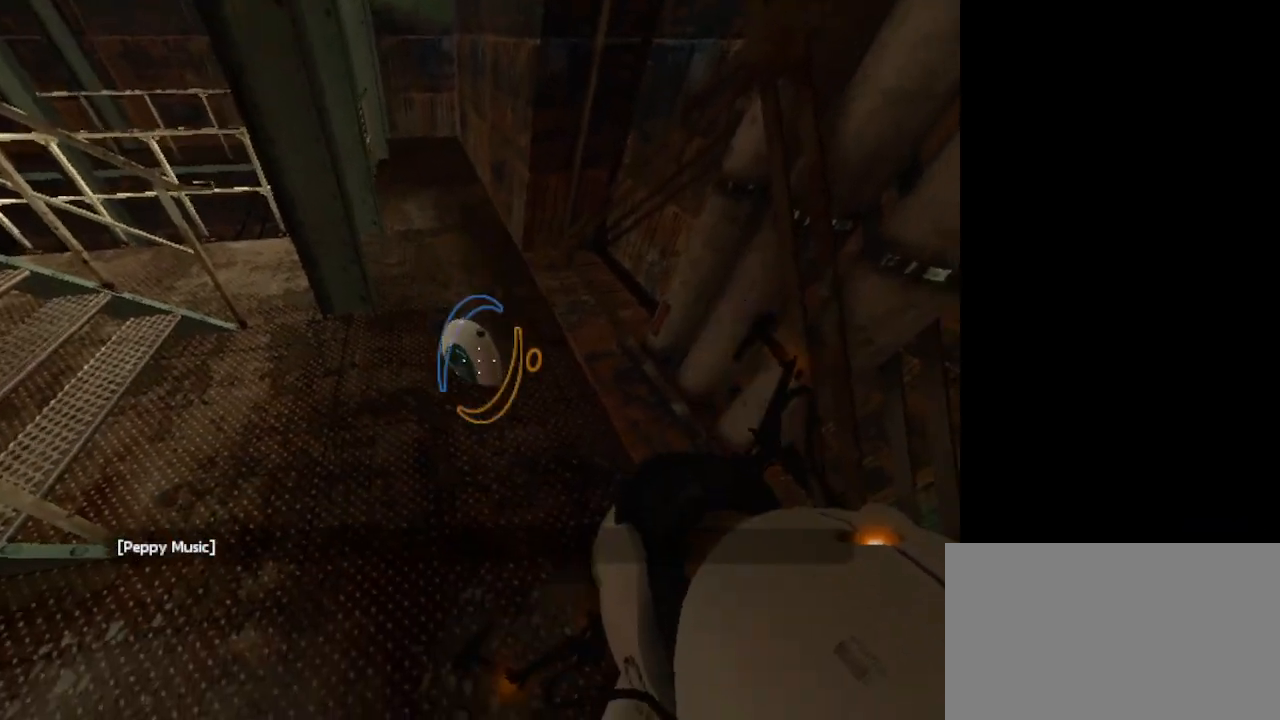
{"keys": [], "mouse": [], "events": [[33, "a", "down"], [167, "a", "up"]]}
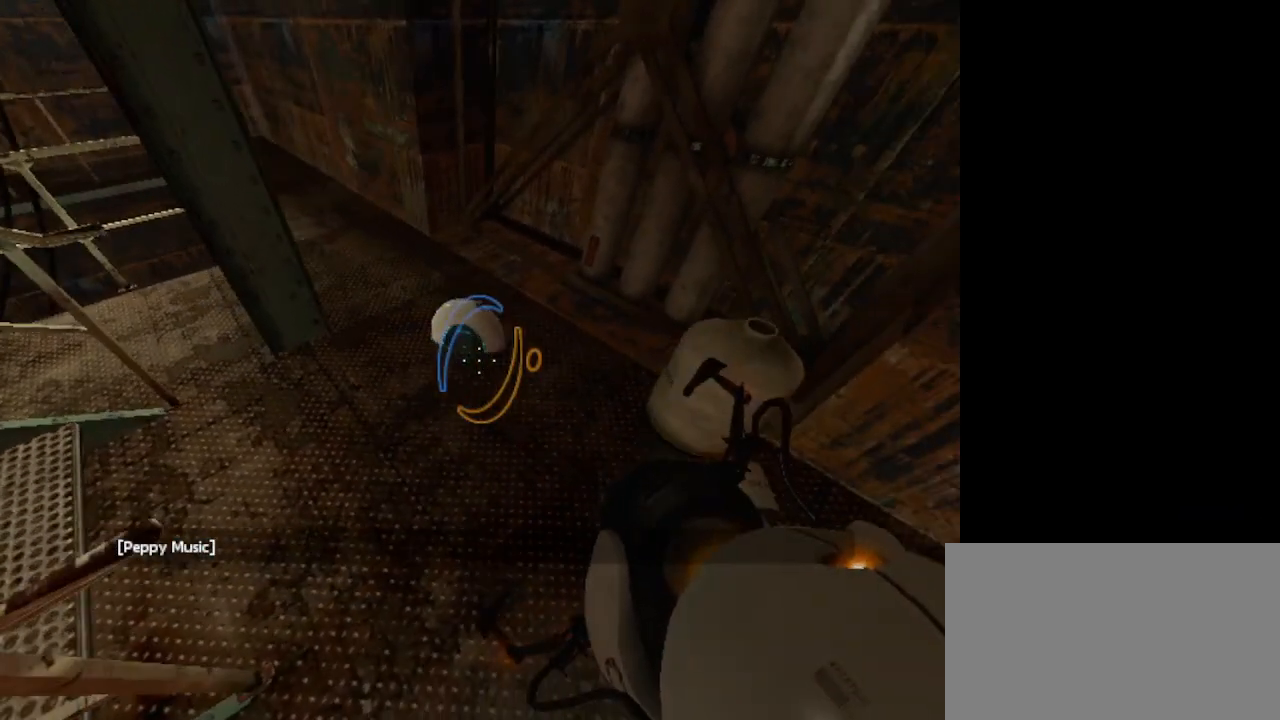
{"keys": ["ctrl"], "mouse": [], "events": [[33, "ctrl", "down"]]}
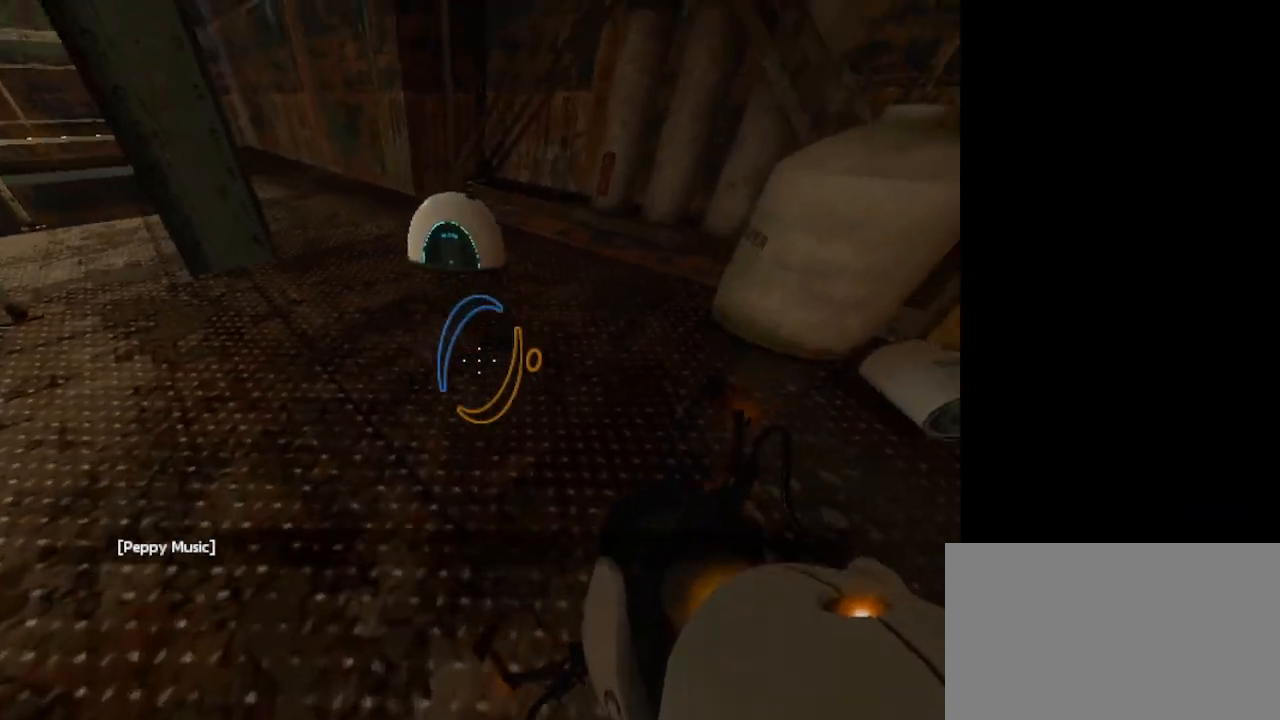
{"keys": ["a", "ctrl", "w"], "mouse": [], "events": [[67, "w", "down"], [167, "a", "down"], [233, "a", "up"], [400, "a", "down"]]}
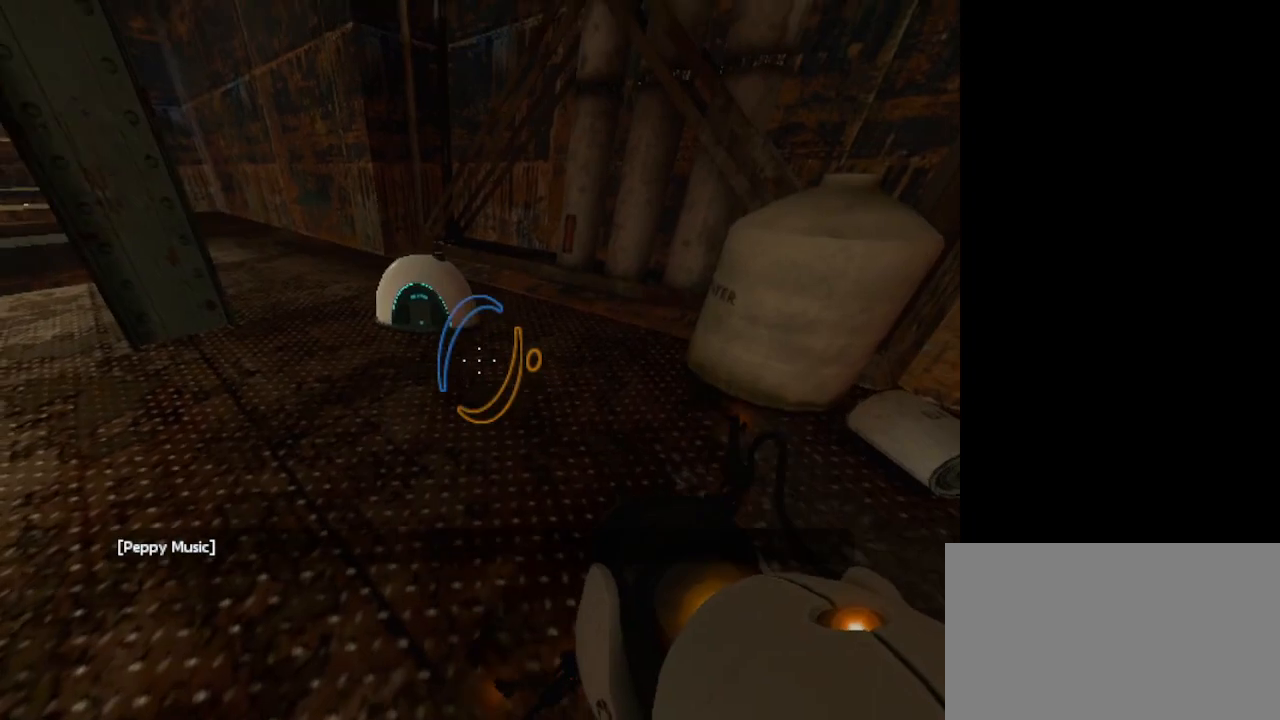
{"keys": ["ctrl", "w"], "mouse": [], "events": [[433, "a", "up"]]}
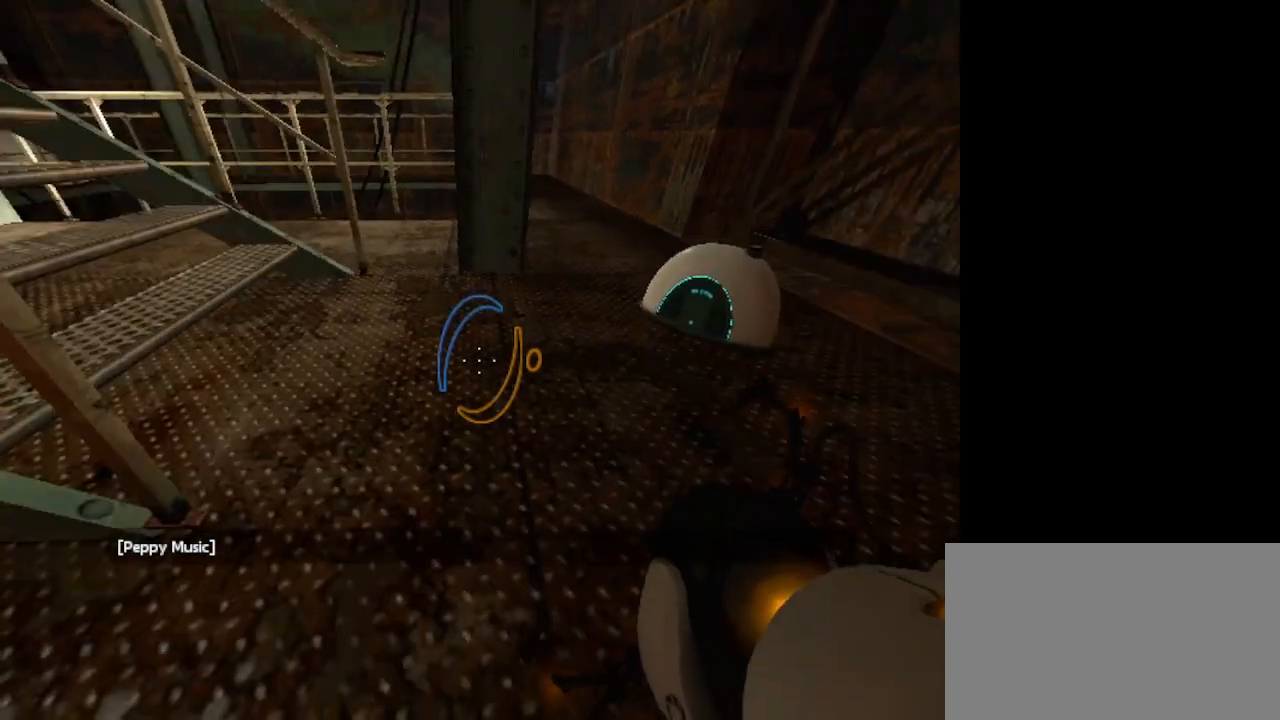
{"keys": ["ctrl", "w"], "mouse": [], "events": [[233, "d", "down"], [467, "d", "up"]]}
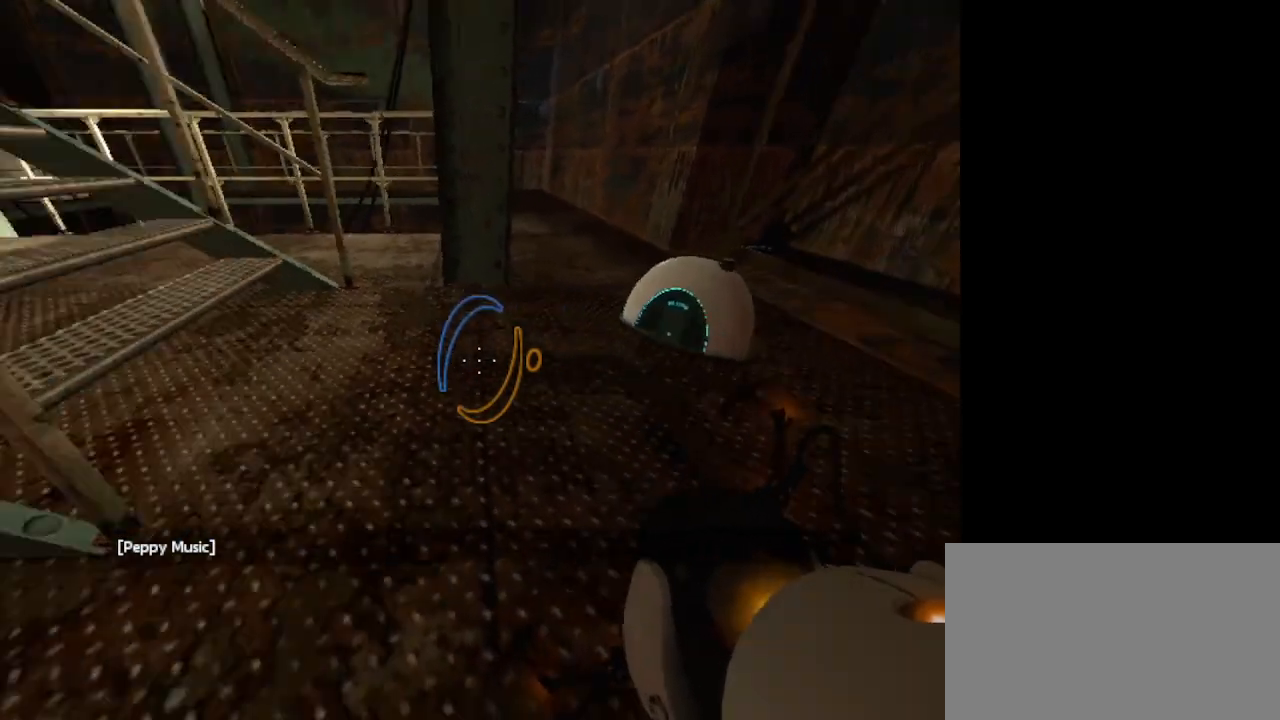
{"keys": ["ctrl", "d", "w"], "mouse": [], "events": [[433, "d", "down"]]}
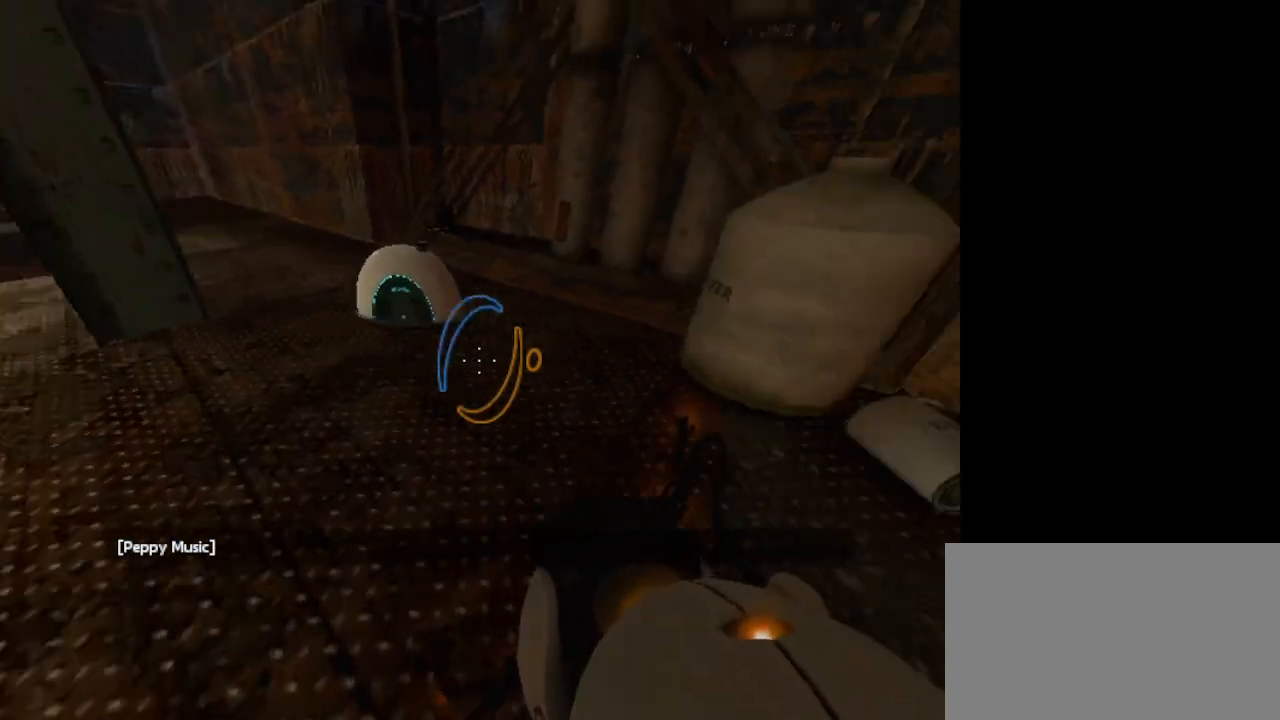
{"keys": ["ctrl", "w"], "mouse": [], "events": [[400, "d", "up"]]}
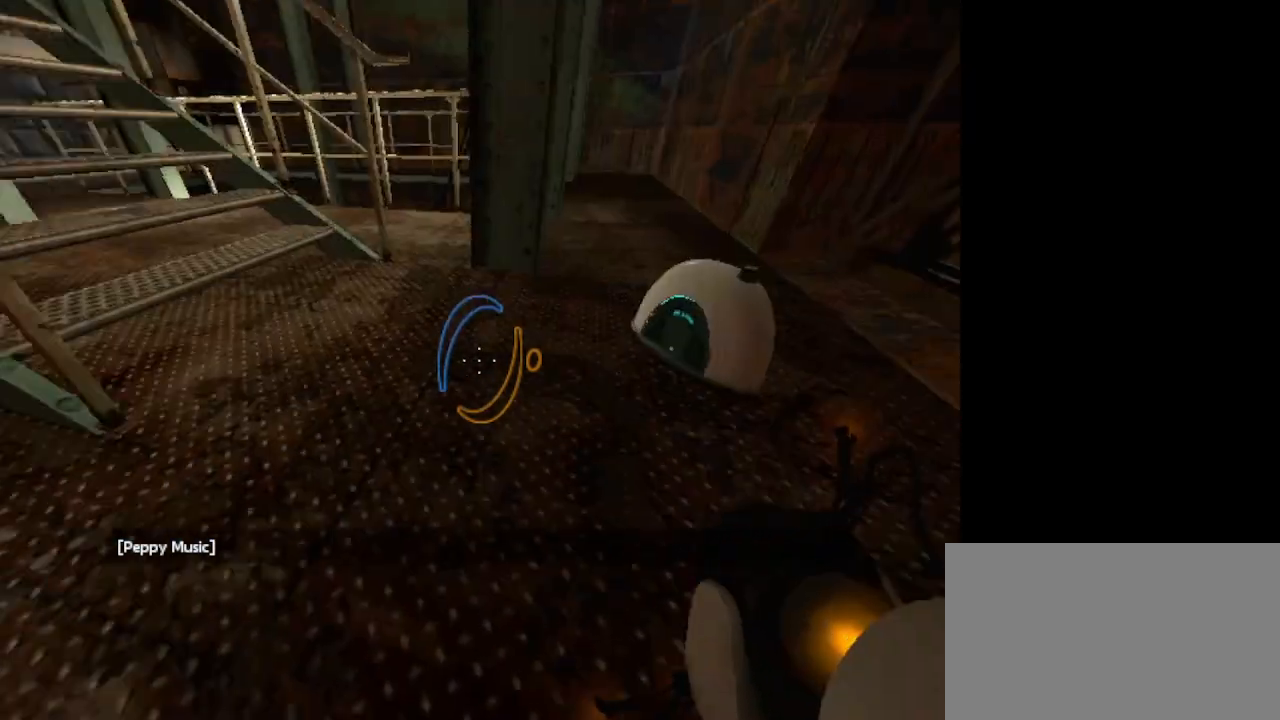
{"keys": ["ctrl", "w"], "mouse": [], "events": []}
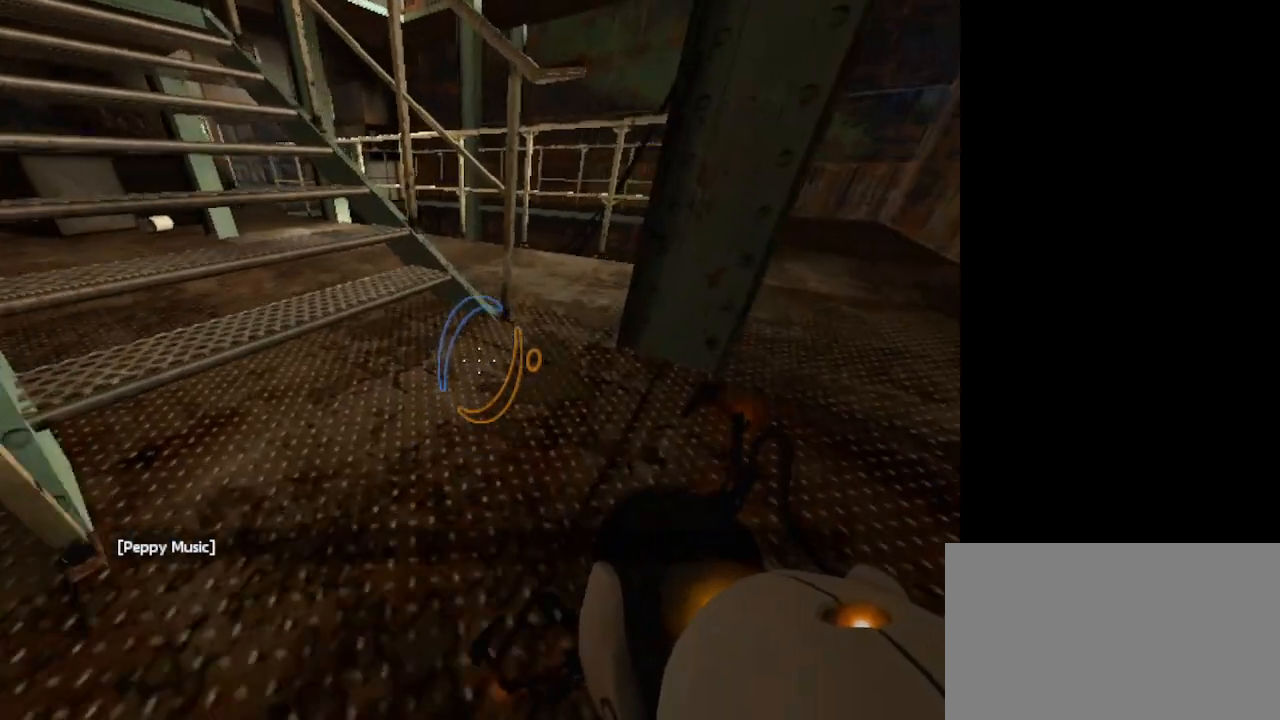
{"keys": [], "mouse": [], "events": [[167, "w", "up"], [233, "ctrl", "up"]]}
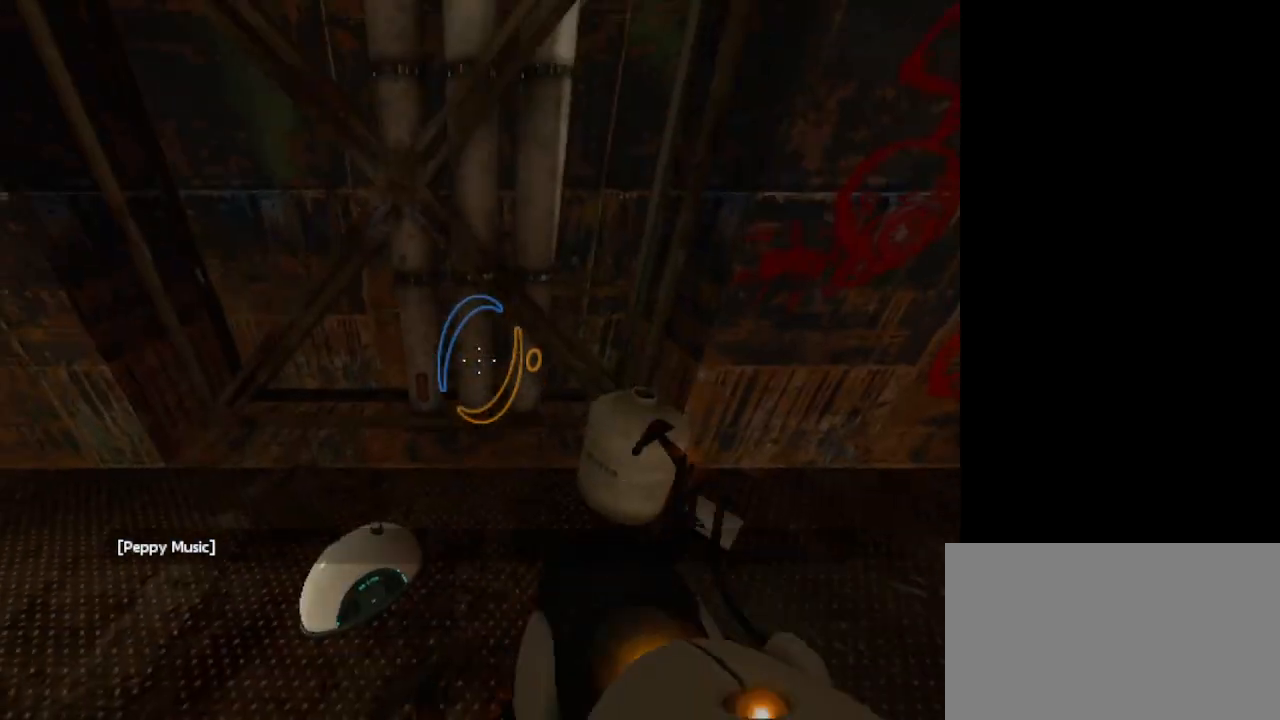
{"keys": ["ctrl", "d"], "mouse": [], "events": [[300, "ctrl", "down"], [467, "d", "down"]]}
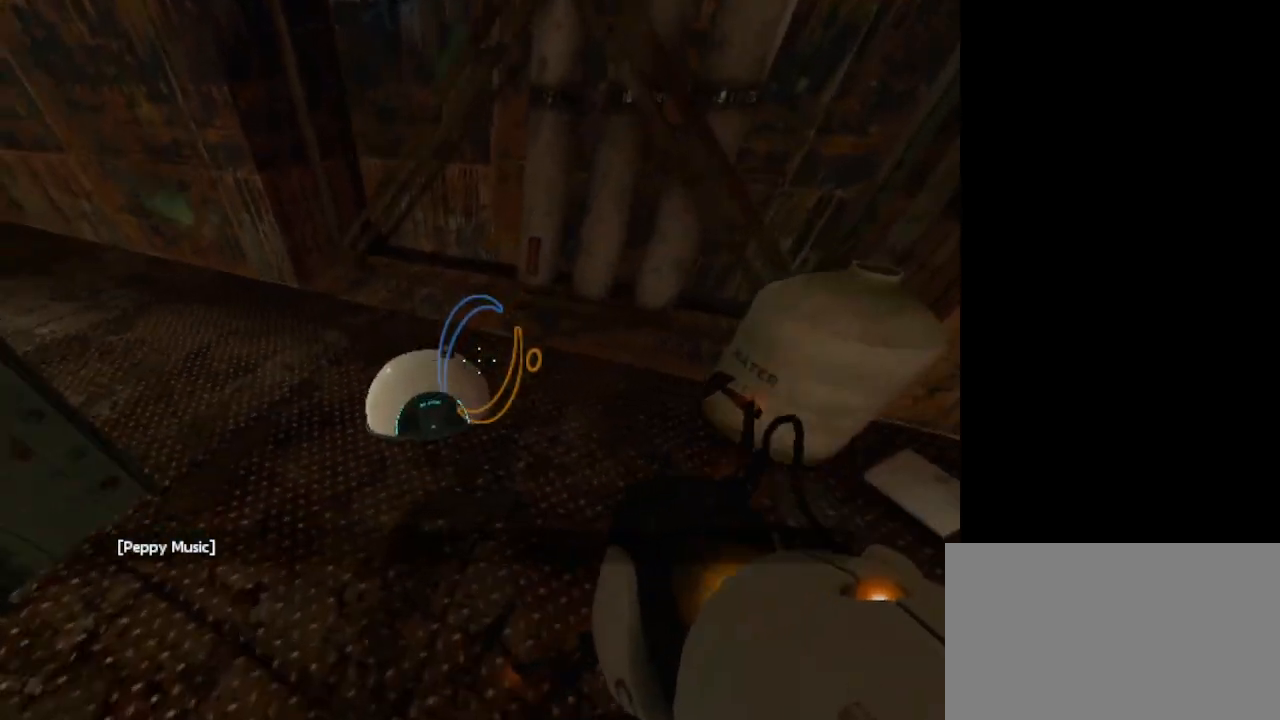
{"keys": ["a", "ctrl"], "mouse": [], "events": [[33, "d", "up"], [433, "a", "down"]]}
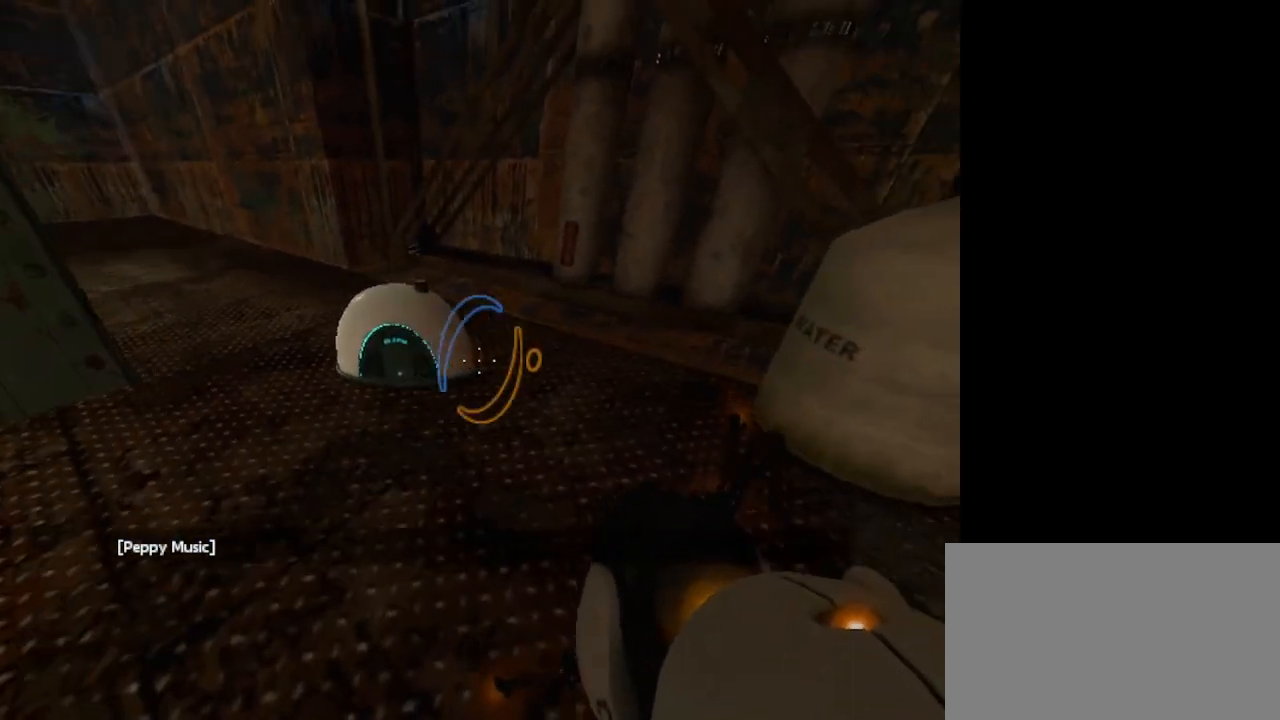
{"keys": ["ctrl"], "mouse": [], "events": [[400, "a", "up"]]}
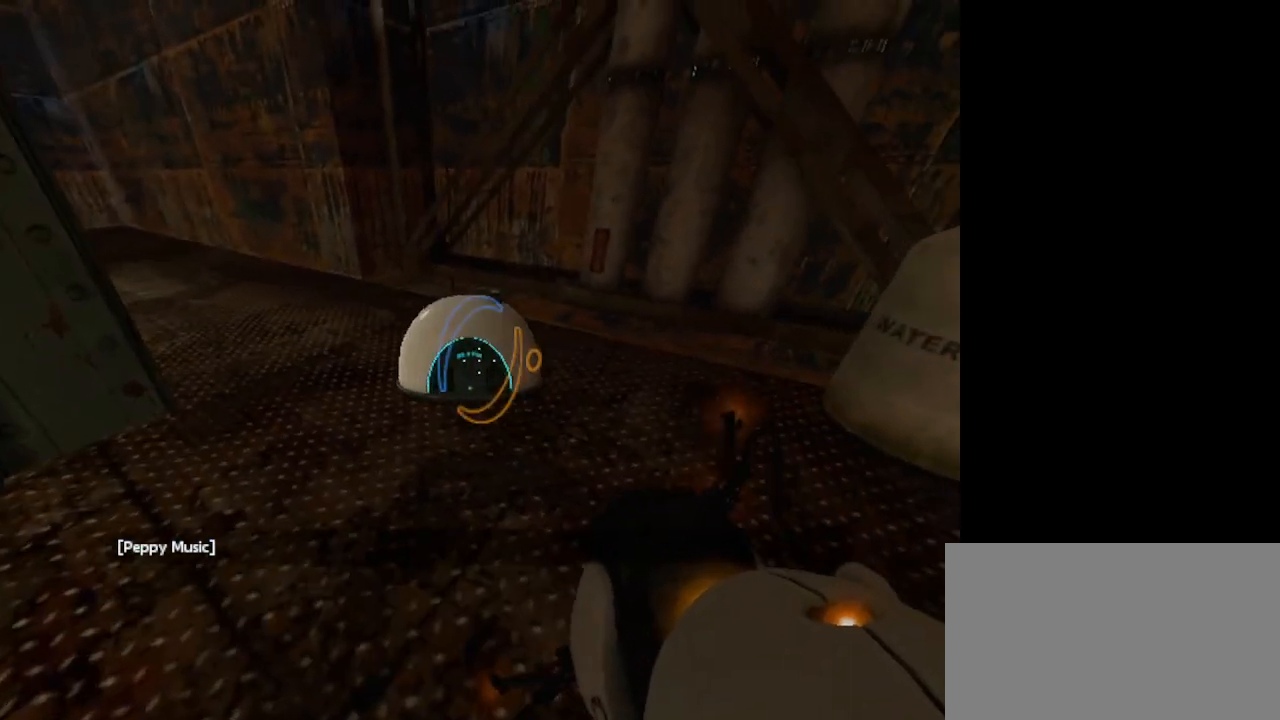
{"keys": [], "mouse": [], "events": [[233, "e", "down"], [300, "e", "up"], [400, "ctrl", "up"]]}
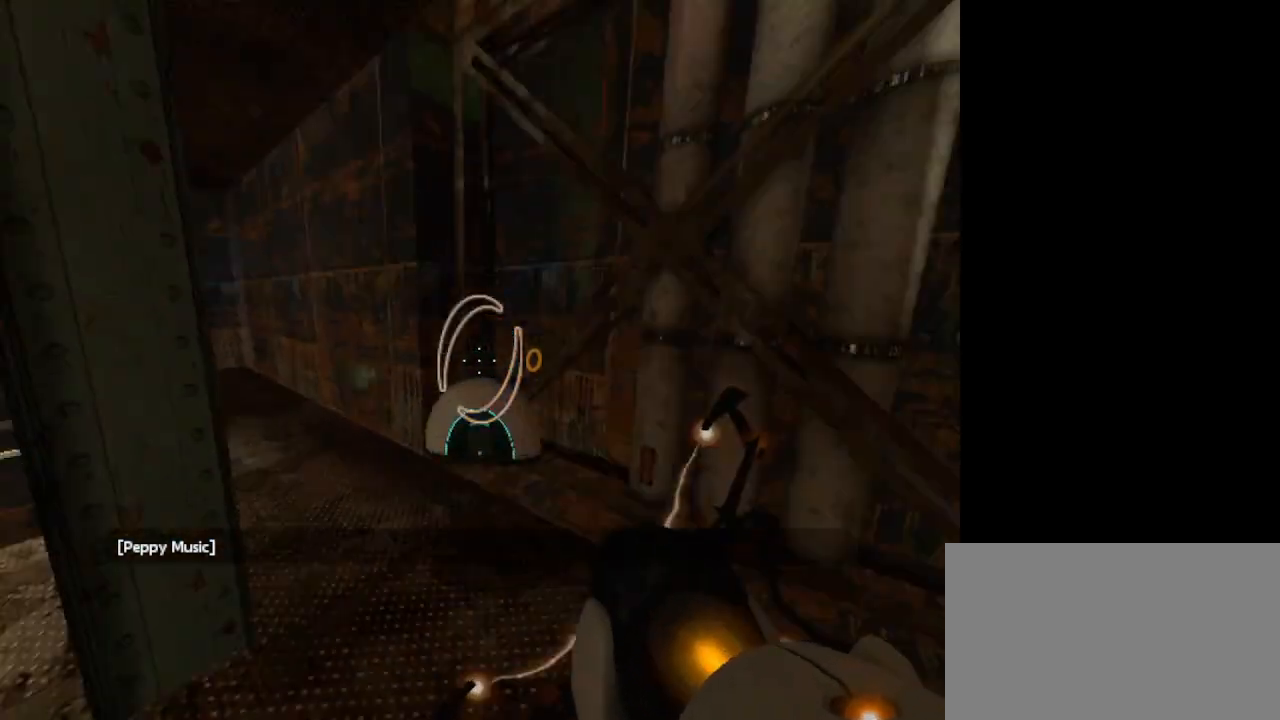
{"keys": ["d", "s"], "mouse": [], "events": [[200, "s", "down"], [433, "d", "down"]]}
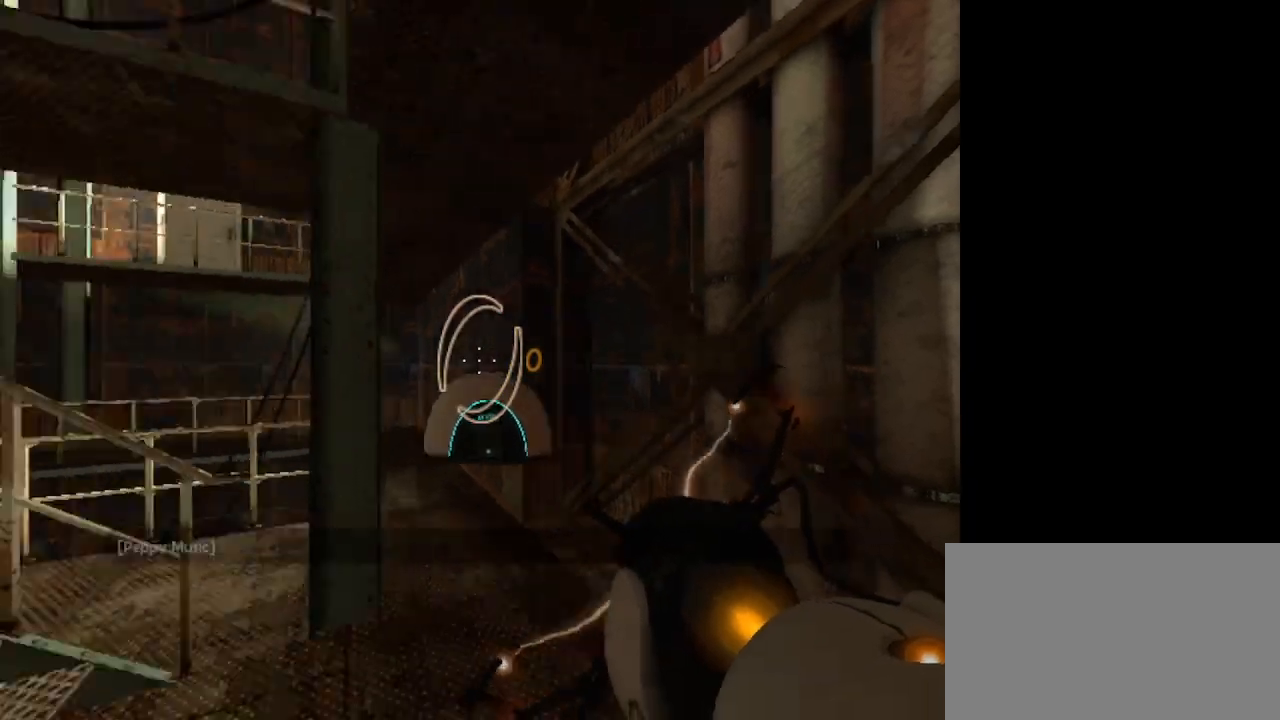
{"keys": ["d", "w"], "mouse": [], "events": [[167, "s", "up"], [200, "d", "up"], [467, "d", "down"], [467, "w", "down"]]}
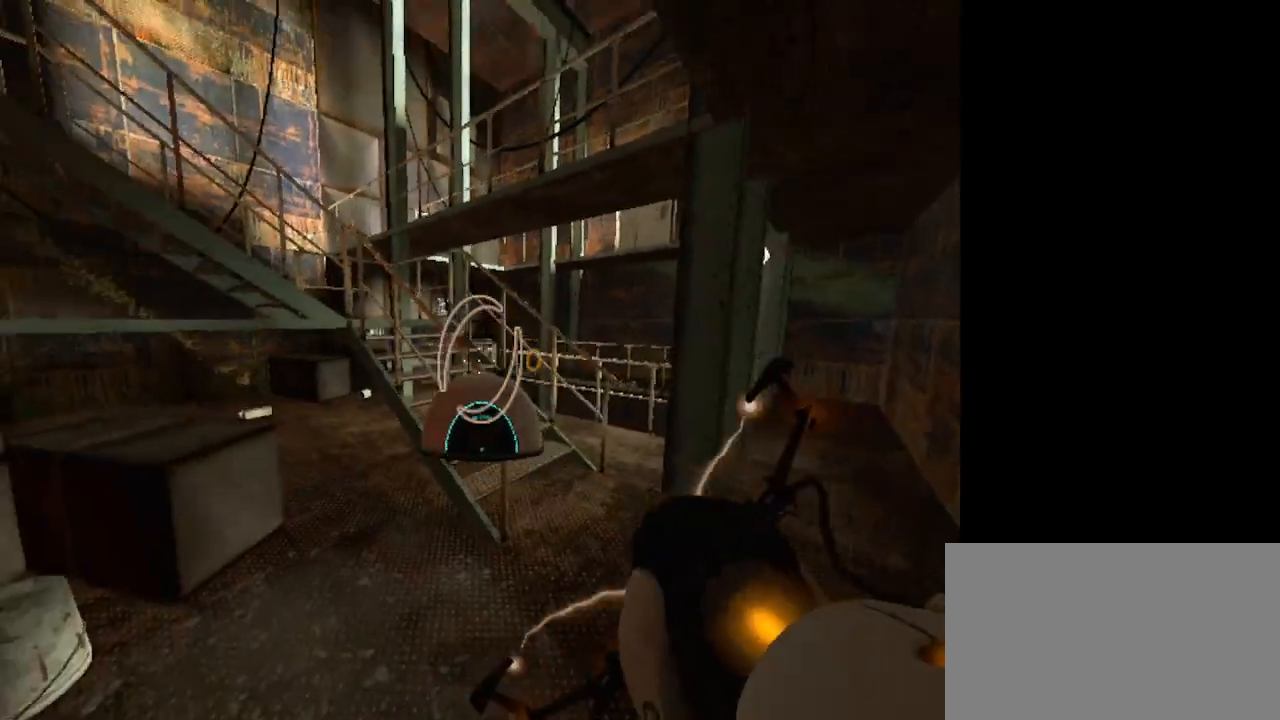
{"keys": ["w"], "mouse": [], "events": [[400, "d", "up"]]}
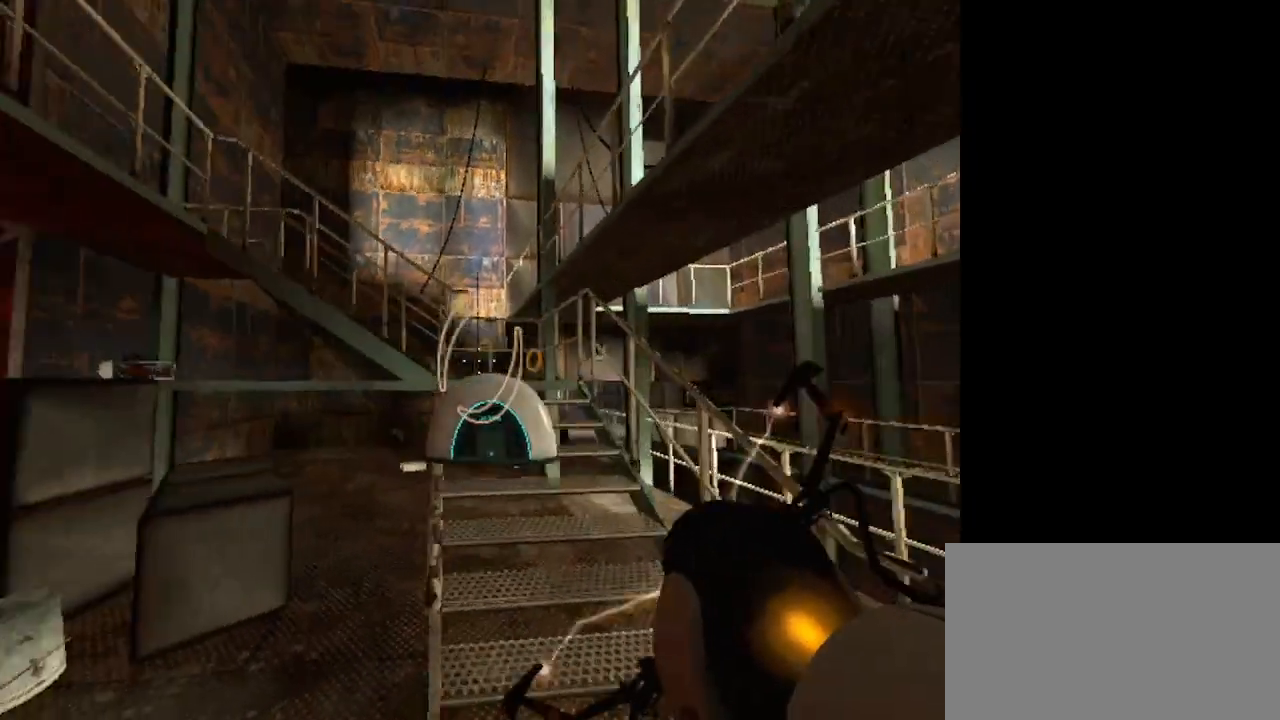
{"keys": ["w"], "mouse": [], "events": [[367, "d", "down"], [467, "d", "up"]]}
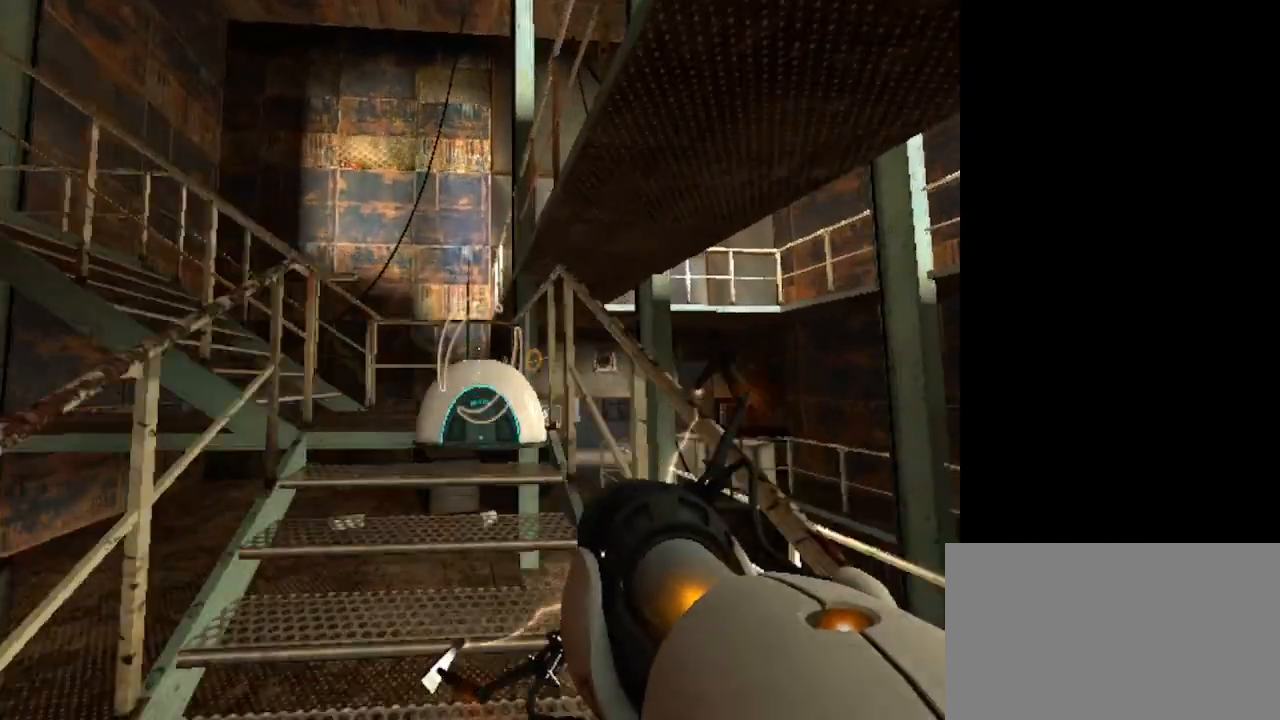
{"keys": ["w"], "mouse": [], "events": []}
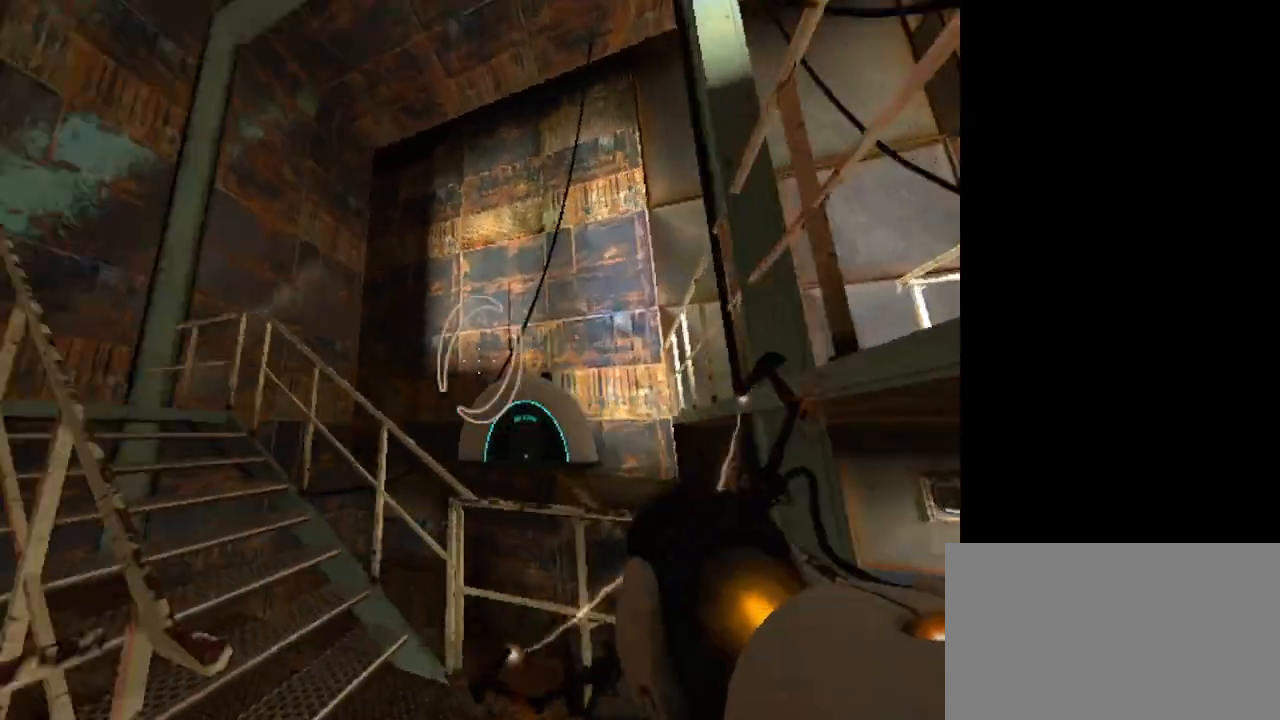
{"keys": ["w"], "mouse": [], "events": []}
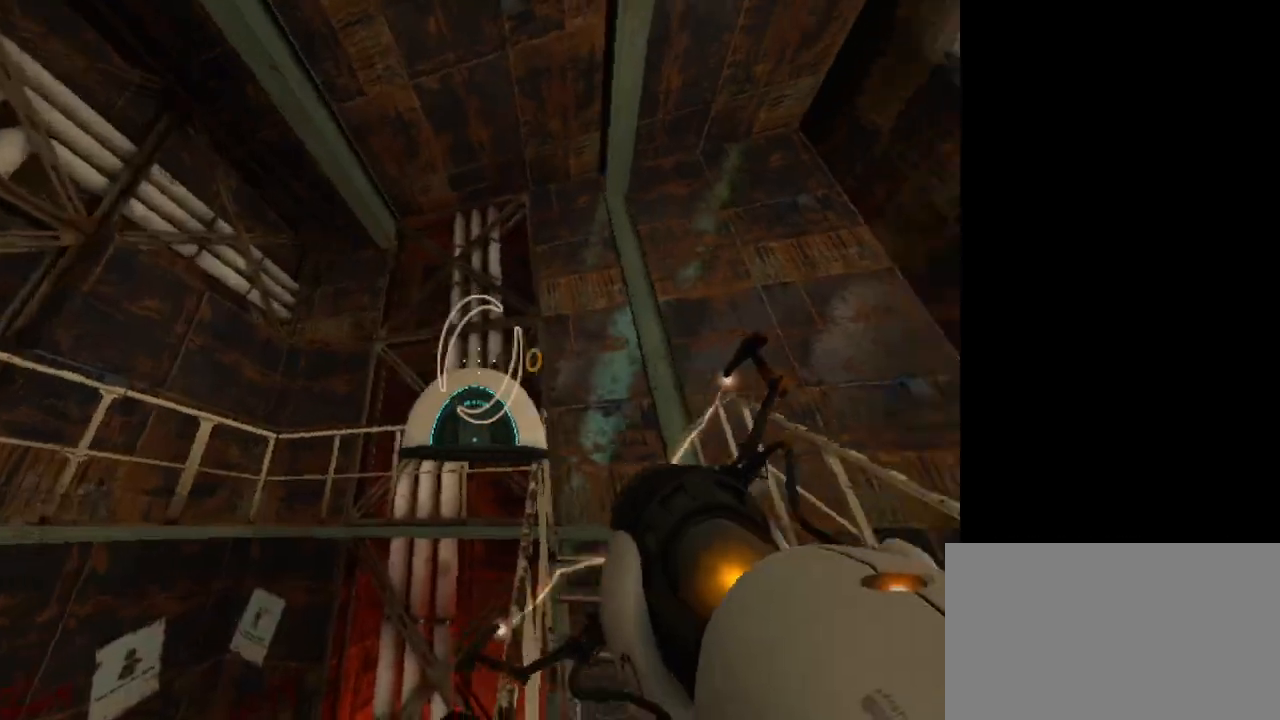
{"keys": ["w"], "mouse": [], "events": [[33, "d", "down"], [500, "d", "up"]]}
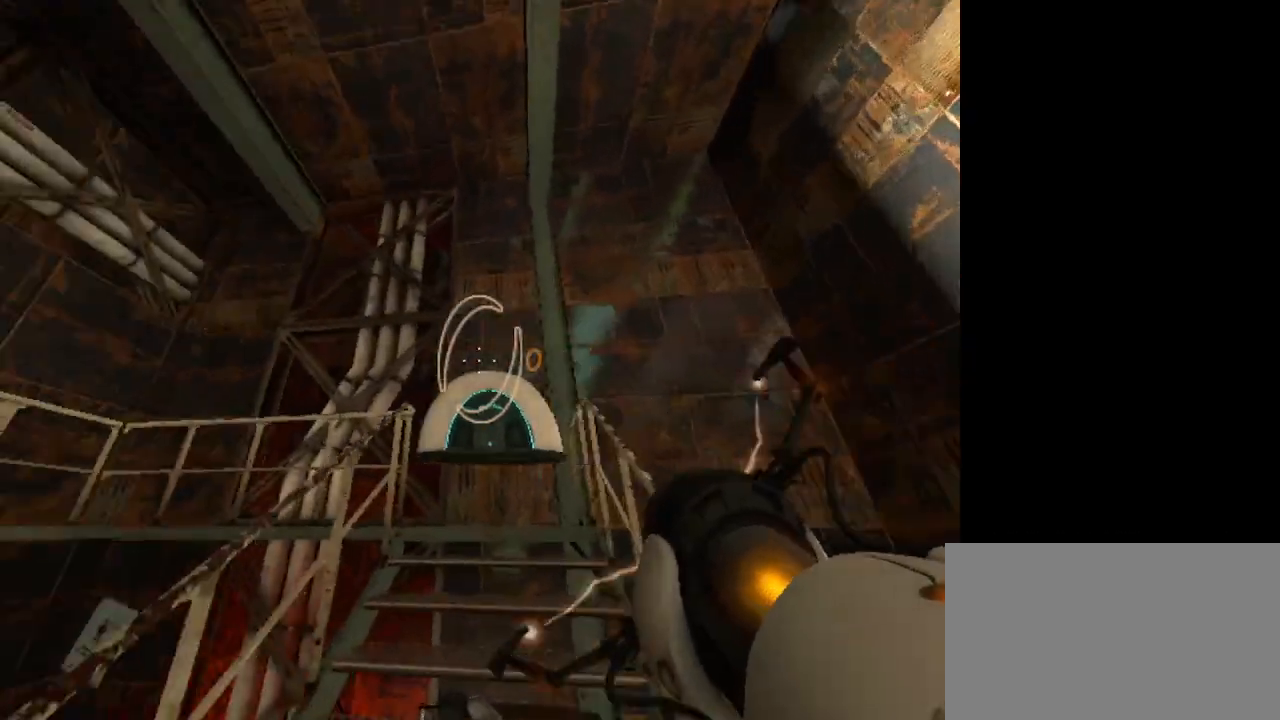
{"keys": ["d", "w"], "mouse": [], "events": [[400, "d", "down"]]}
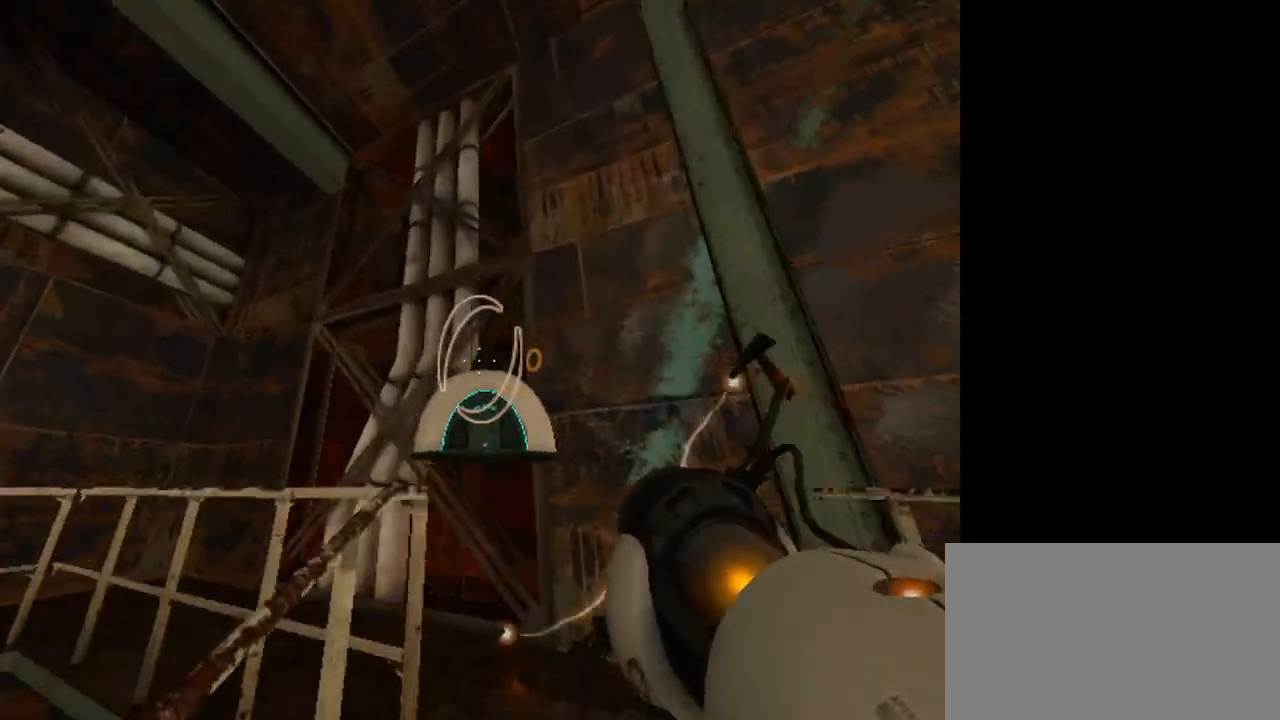
{"keys": ["w"], "mouse": [], "events": [[300, "d", "up"]]}
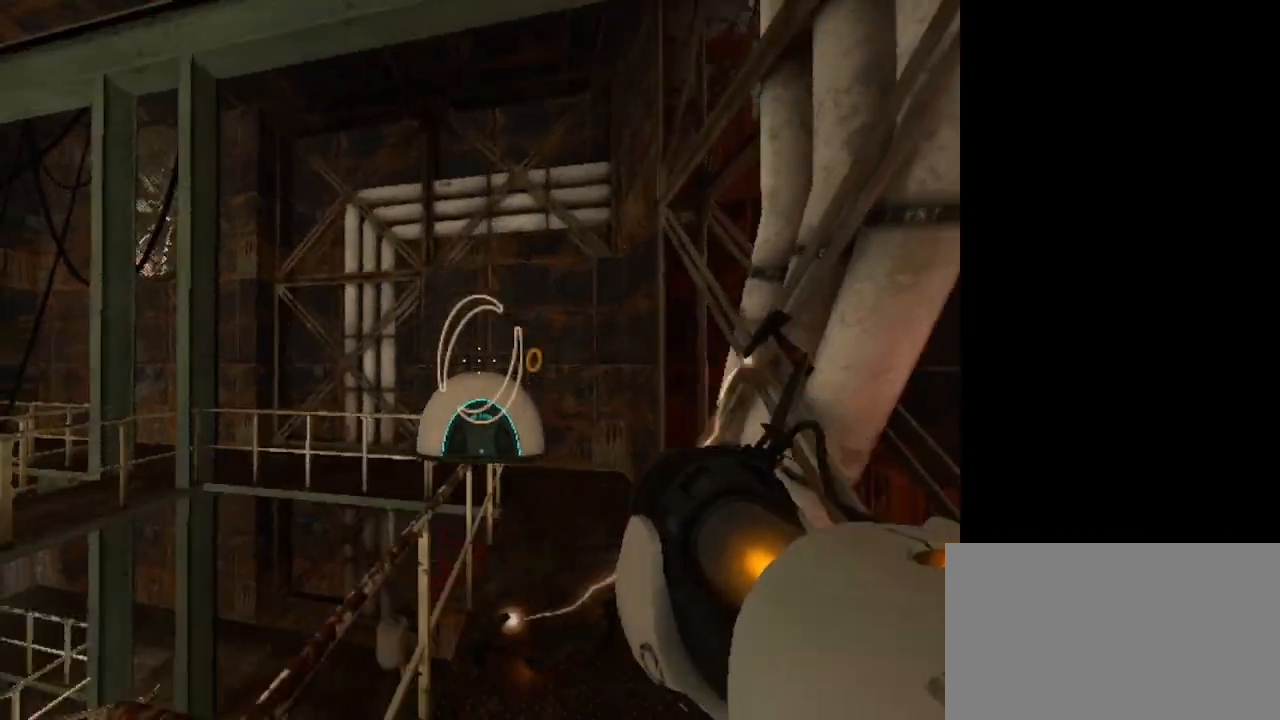
{"keys": ["d", "w"], "mouse": [], "events": [[133, "d", "down"], [400, "d", "up"], [467, "d", "down"]]}
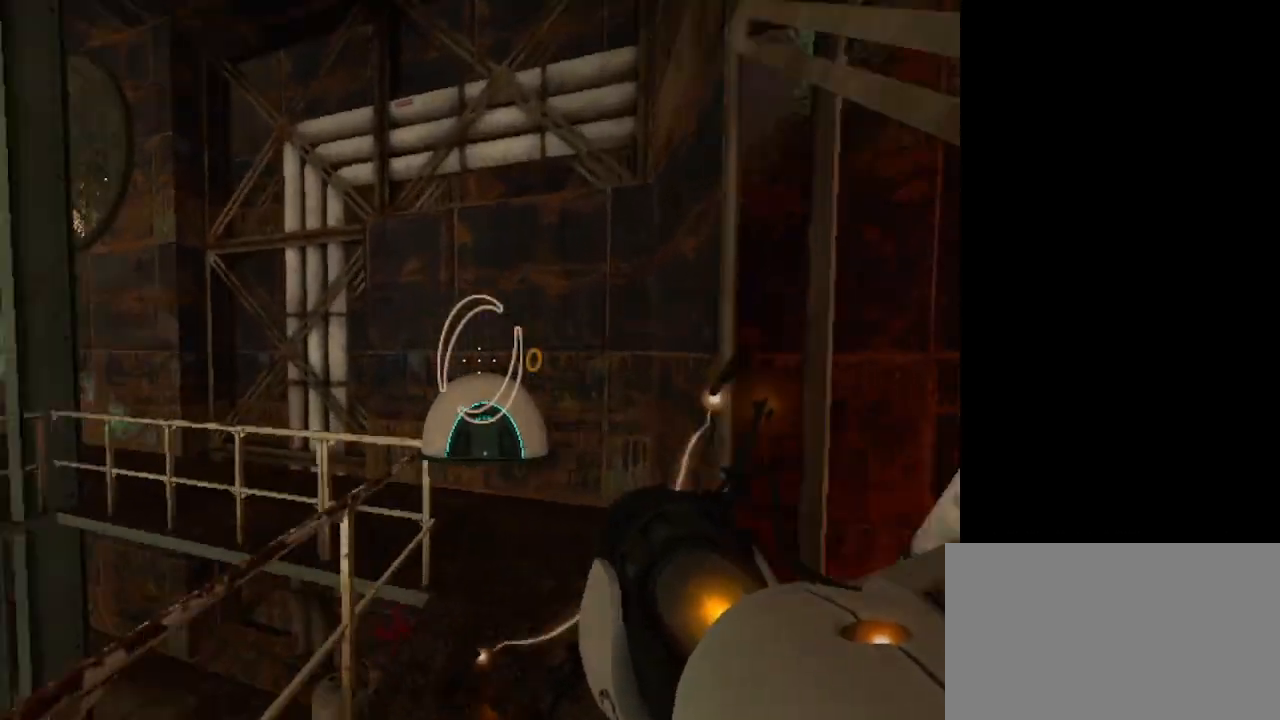
{"keys": ["d", "w"], "mouse": [], "events": []}
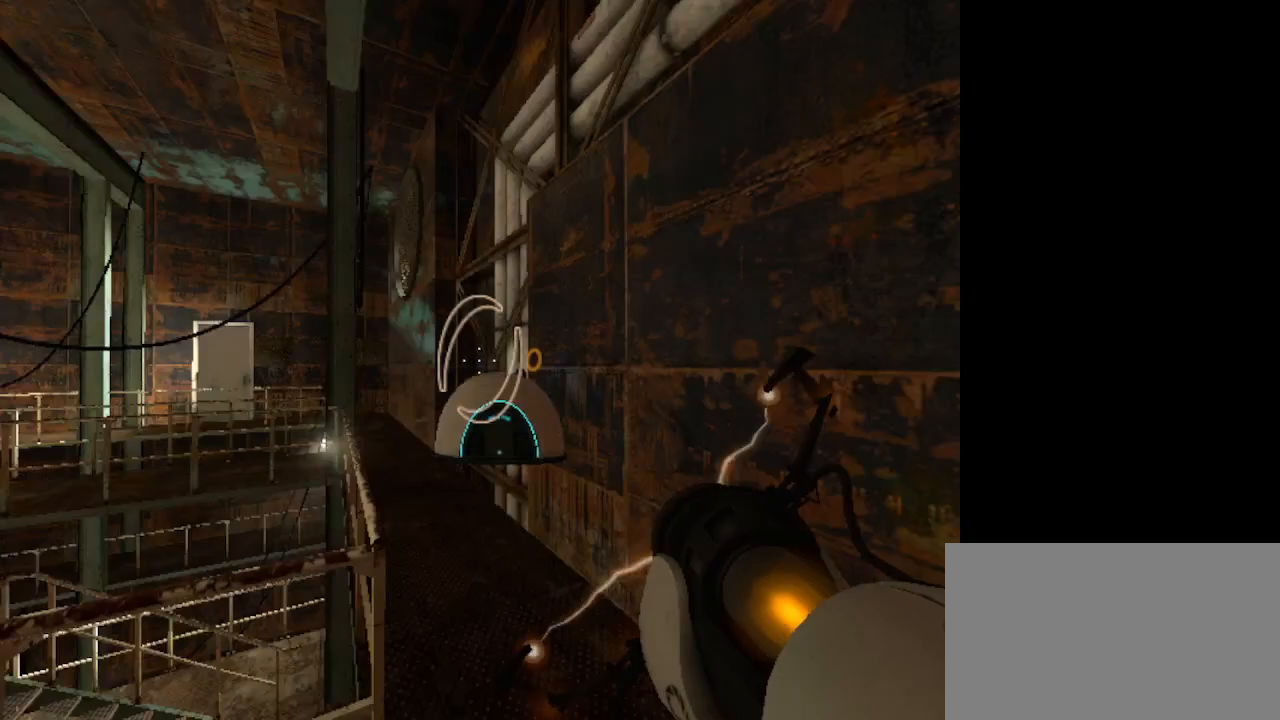
{"keys": ["w"], "mouse": [], "events": [[33, "d", "up"]]}
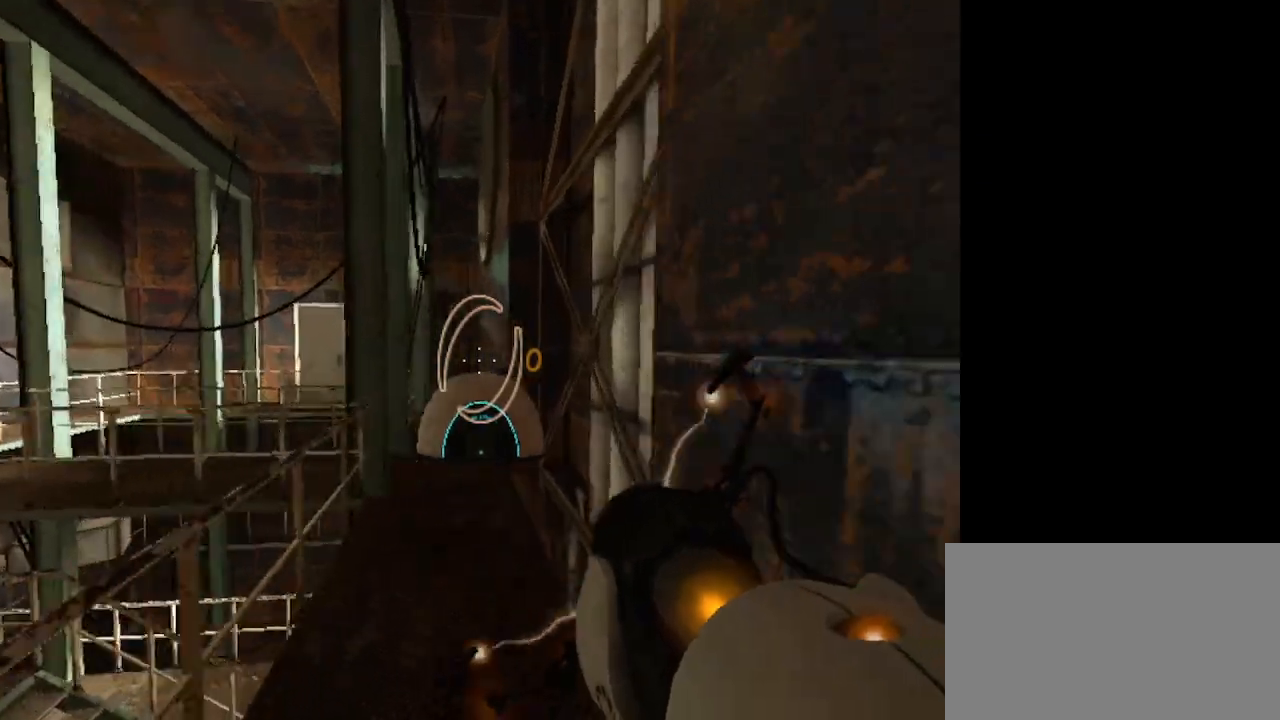
{"keys": ["w"], "mouse": [], "events": []}
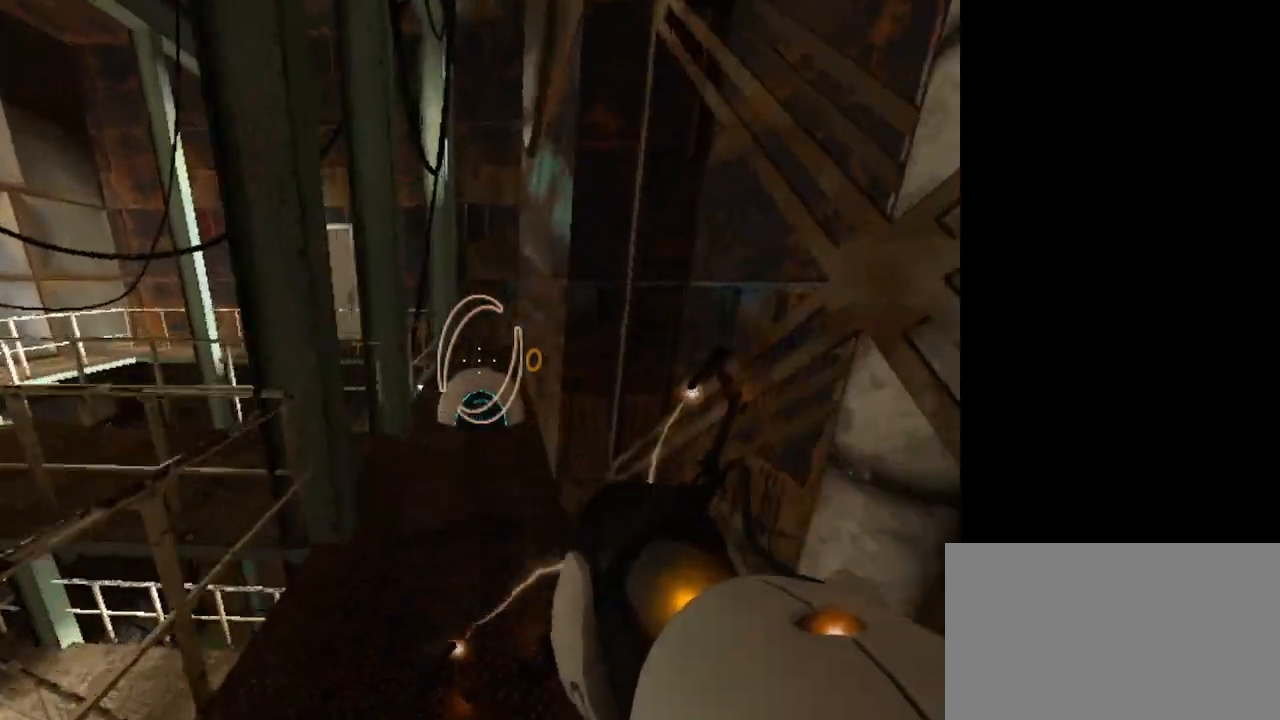
{"keys": [], "mouse": [], "events": [[400, "w", "up"]]}
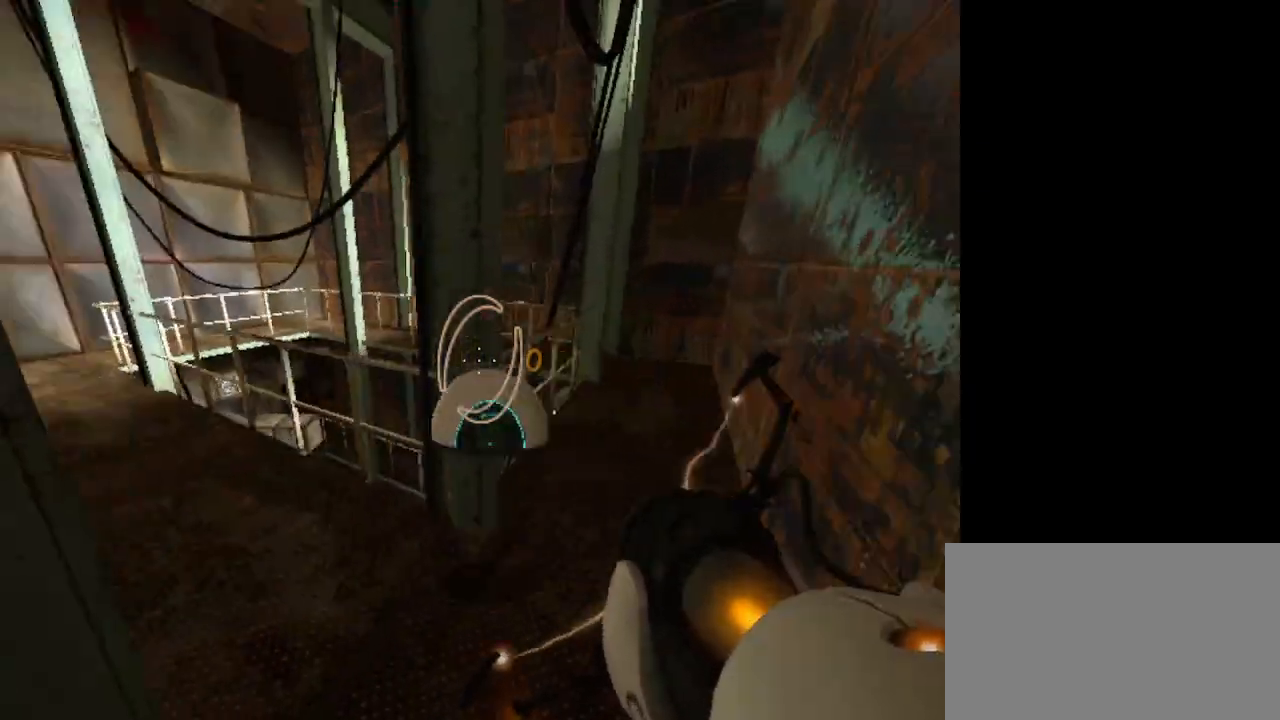
{"keys": ["w"], "mouse": [], "events": [[500, "w", "down"]]}
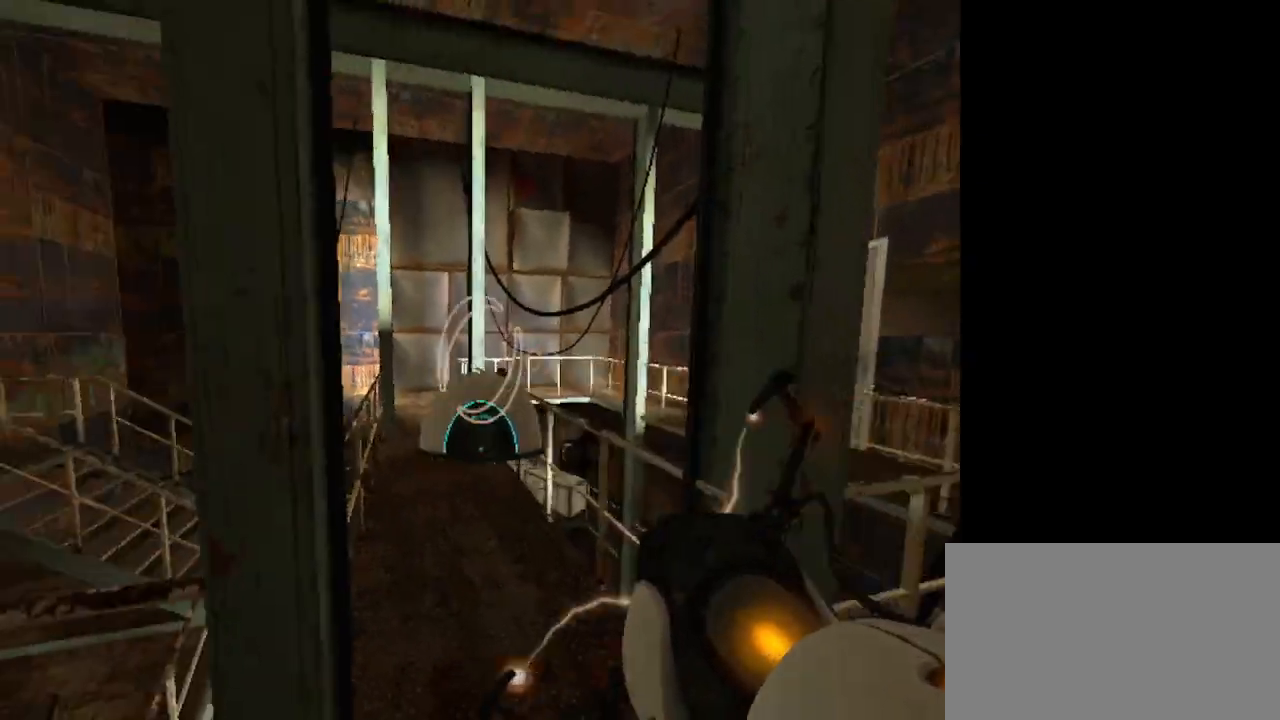
{"keys": ["w"], "mouse": [], "events": []}
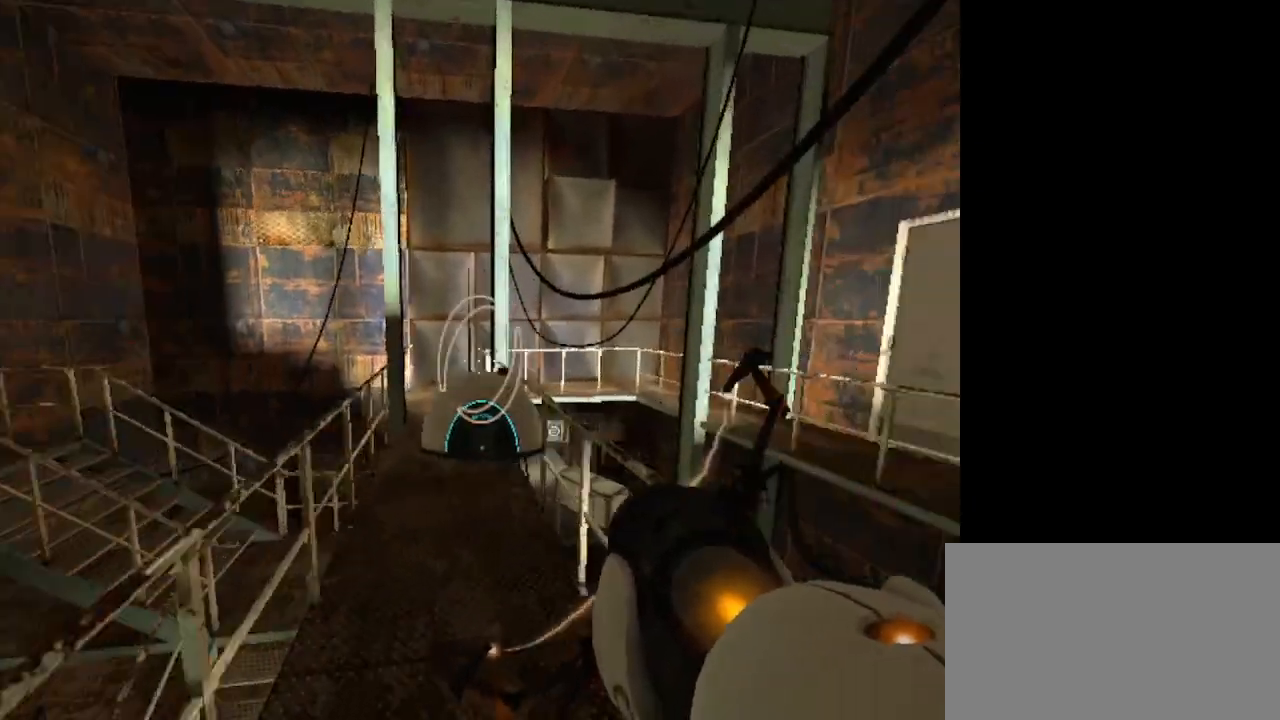
{"keys": ["space", "w"], "mouse": [], "events": [[433, "space", "down"]]}